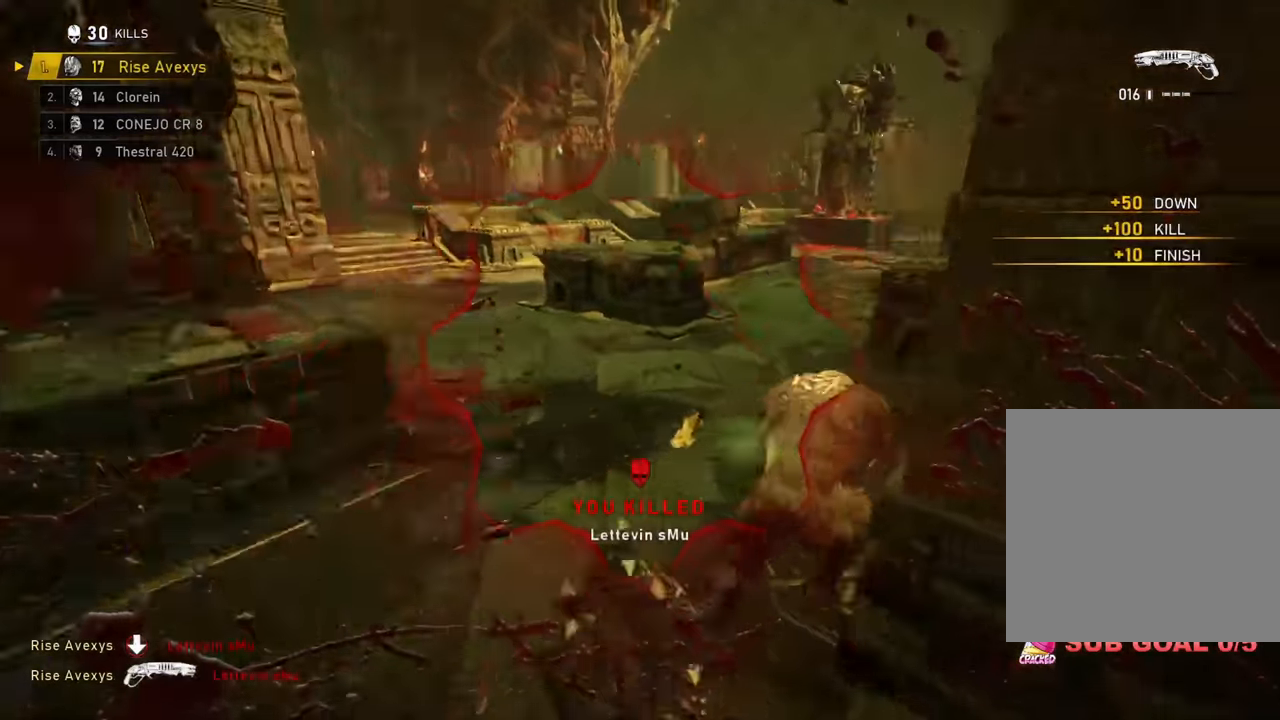
Gameplay with a controller (Xbox layout); each line is a JSON object with the inputs held at the frame after it. "events" lists button and stick changes between this image and that frame as [ms after this image, input, new state], when the widget could be followed in between.
{"buttons": ["A"], "left_stick": "up", "right_stick": "center", "events": [[34, "A", "down"], [67, "A", "up"], [84, "left_stick", "up-left"], [84, "right_stick", "center"], [167, "A", "down"], [217, "R1", "down"], [250, "left_stick", "up"], [351, "R1", "up"]]}
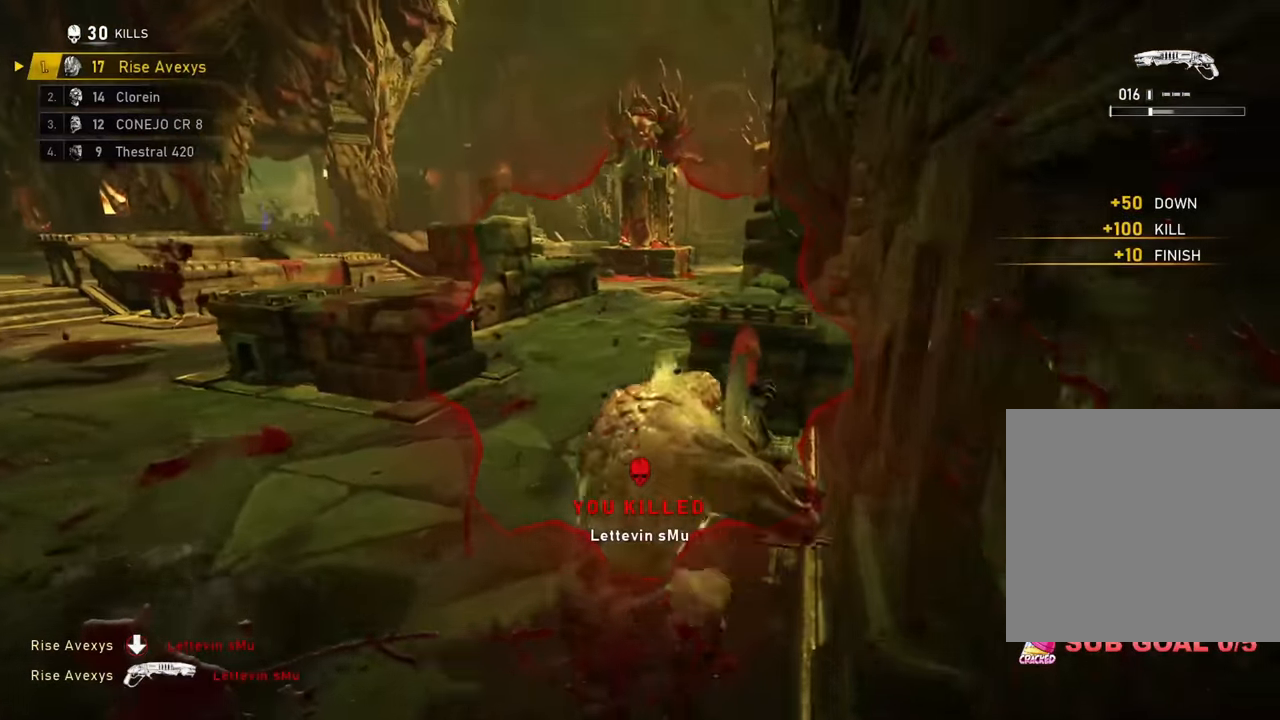
{"buttons": ["A"], "left_stick": "down-left", "right_stick": "left", "events": [[183, "A", "up"], [183, "left_stick", "up-left"], [217, "right_stick", "left"], [233, "A", "down"], [283, "left_stick", "up"], [300, "A", "up"], [350, "A", "down"], [417, "right_stick", "center"], [467, "left_stick", "down-left"], [484, "right_stick", "left"]]}
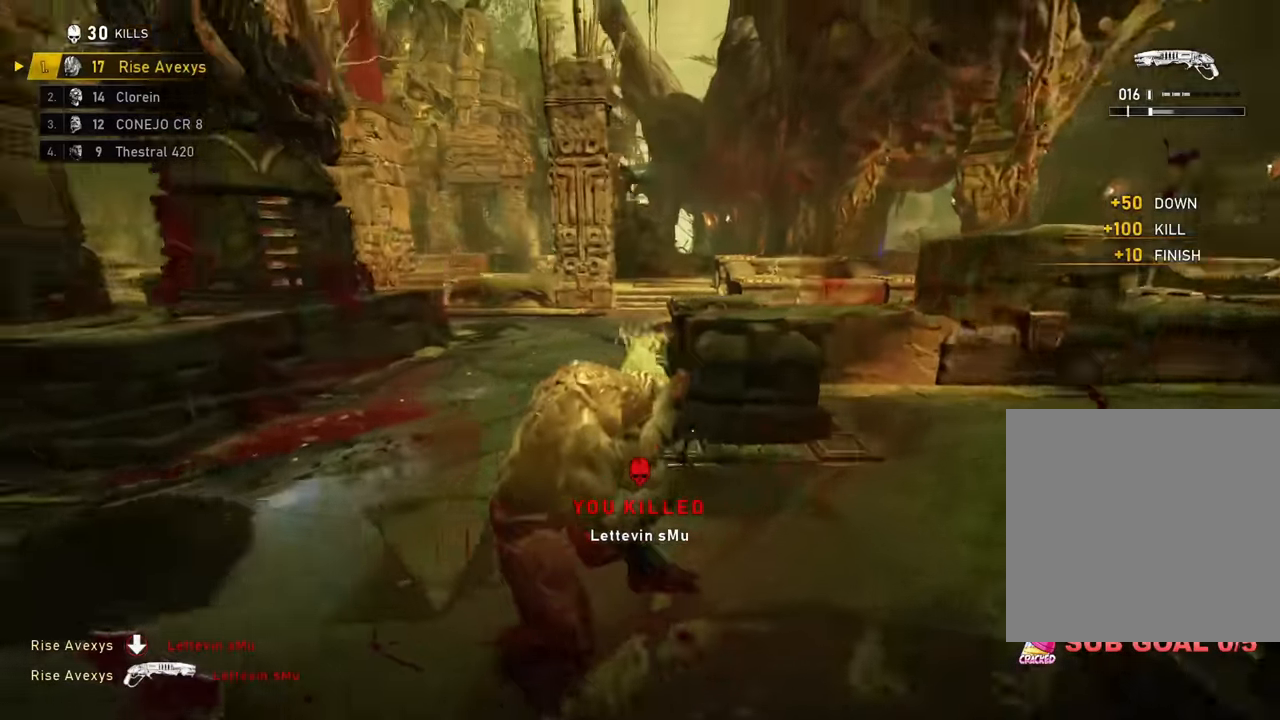
{"buttons": [], "left_stick": "up-left", "right_stick": "down-left", "events": [[166, "right_stick", "center"], [183, "R1", "down"], [250, "left_stick", "down-right"], [250, "right_stick", "up-right"], [283, "A", "up"], [300, "R1", "up"], [300, "right_stick", "right"], [333, "left_stick", "up-right"], [350, "A", "down"], [417, "A", "up"], [433, "right_stick", "down-left"], [467, "left_stick", "up-left"]]}
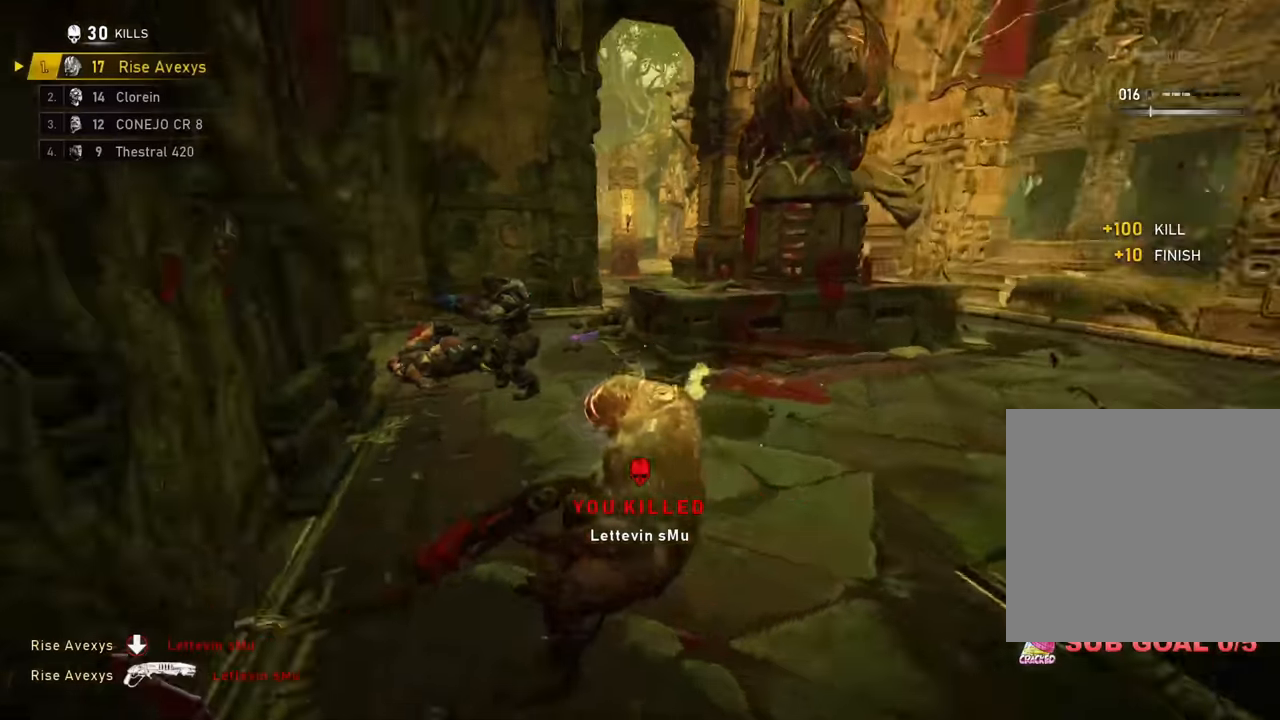
{"buttons": ["A", "L3"], "left_stick": "up", "right_stick": "center", "events": [[17, "A", "down"], [33, "right_stick", "center"], [50, "A", "up"], [83, "right_stick", "right"], [117, "A", "down"], [184, "right_stick", "center"], [217, "left_stick", "right"], [267, "right_stick", "right"], [317, "left_stick", "up-left"], [334, "L3", "down"], [350, "right_stick", "center"], [484, "left_stick", "up"]]}
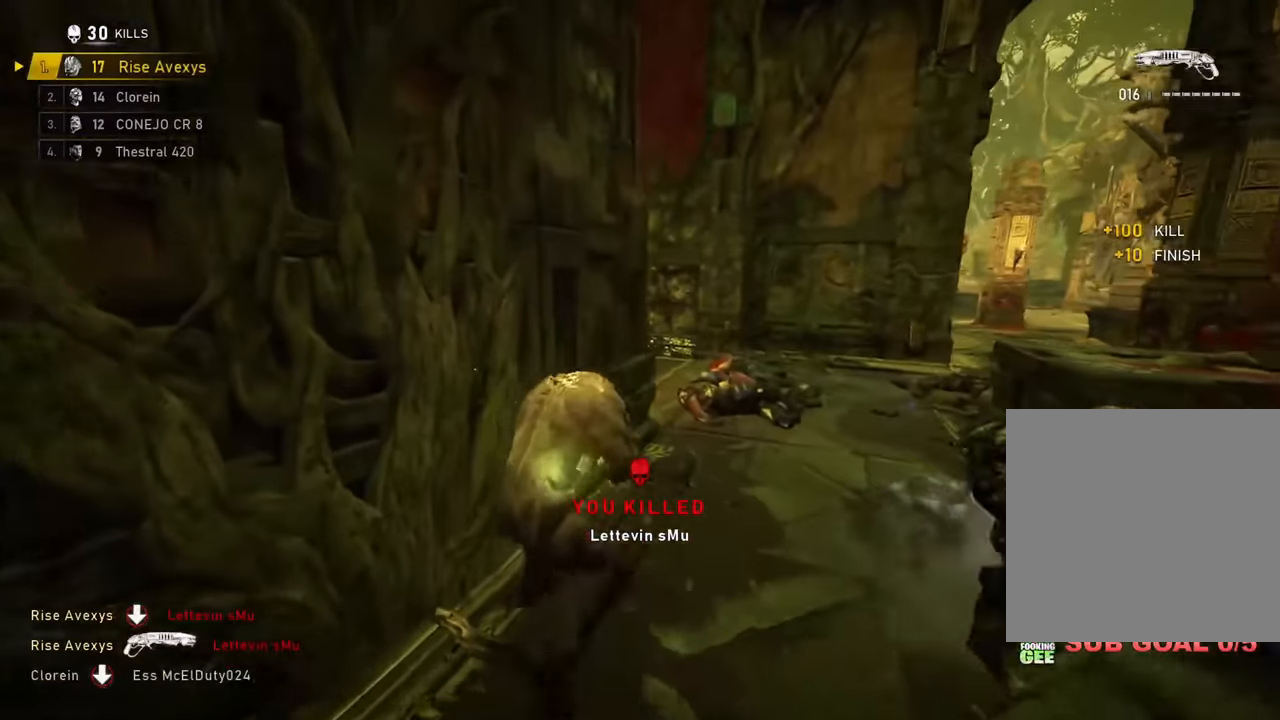
{"buttons": ["R2"], "left_stick": "up-right", "right_stick": "down-left", "events": [[133, "L3", "up"], [150, "left_stick", "up-left"], [183, "right_stick", "right"], [233, "A", "up"], [266, "left_stick", "down"], [450, "R2", "down"], [450, "left_stick", "up-right"], [500, "right_stick", "down-left"]]}
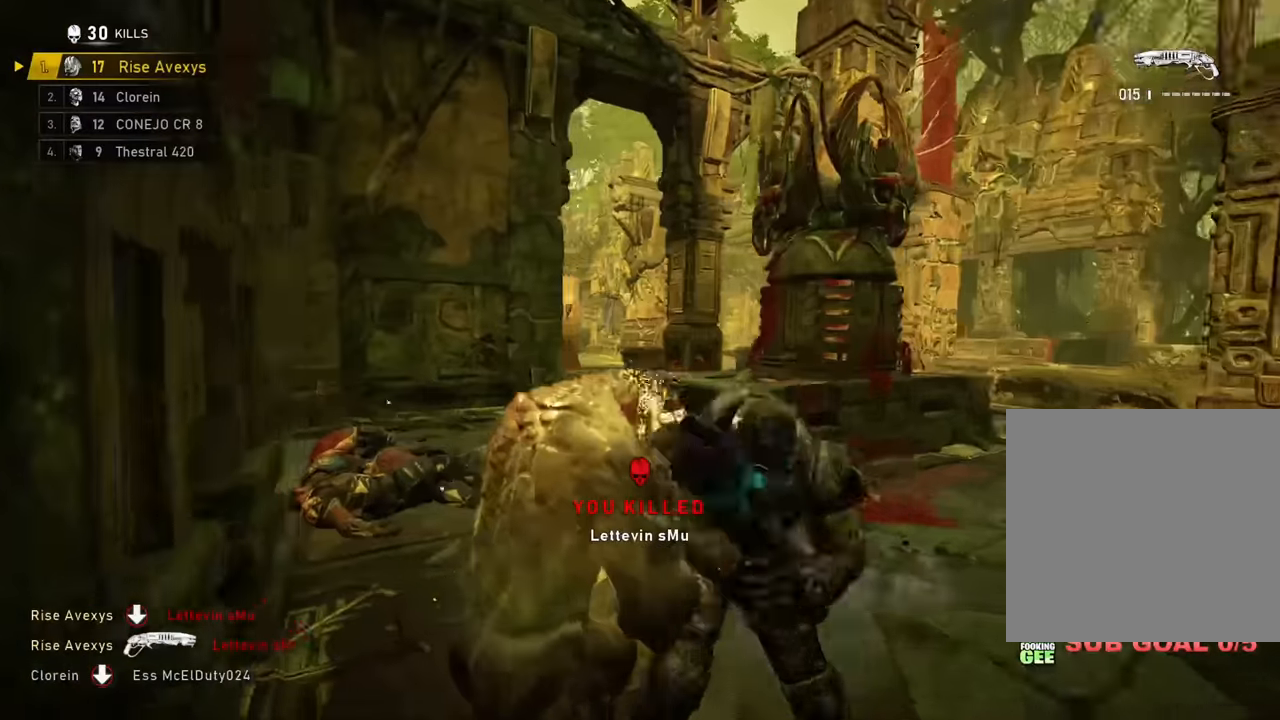
{"buttons": [], "left_stick": "up", "right_stick": "center", "events": [[83, "right_stick", "center"], [133, "R2", "up"], [133, "right_stick", "right"], [217, "A", "down"], [284, "A", "up"], [400, "left_stick", "up"], [434, "right_stick", "center"]]}
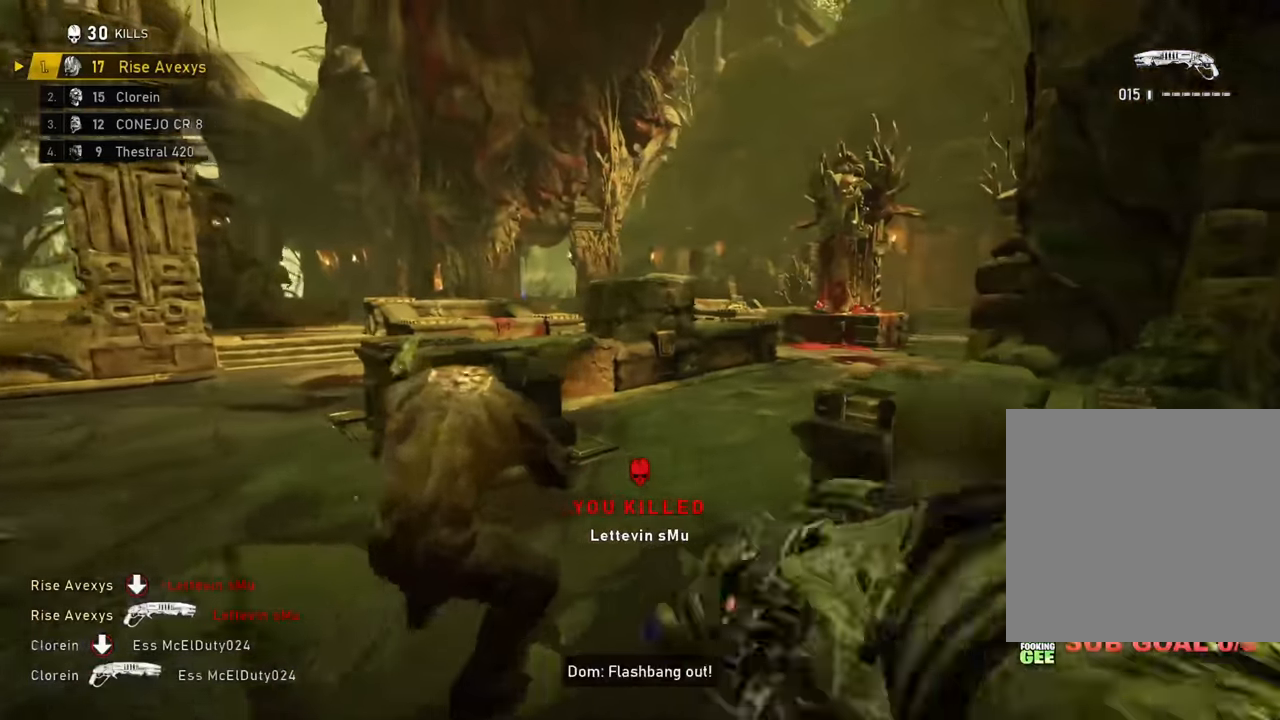
{"buttons": ["A", "L2", "L3"], "left_stick": "up-left", "right_stick": "down-right", "events": [[33, "left_stick", "up-left"], [116, "right_stick", "right"], [183, "A", "down"], [333, "left_stick", "up-right"], [467, "left_stick", "up-left"], [467, "right_stick", "down-right"], [483, "L2", "down"], [483, "L3", "down"]]}
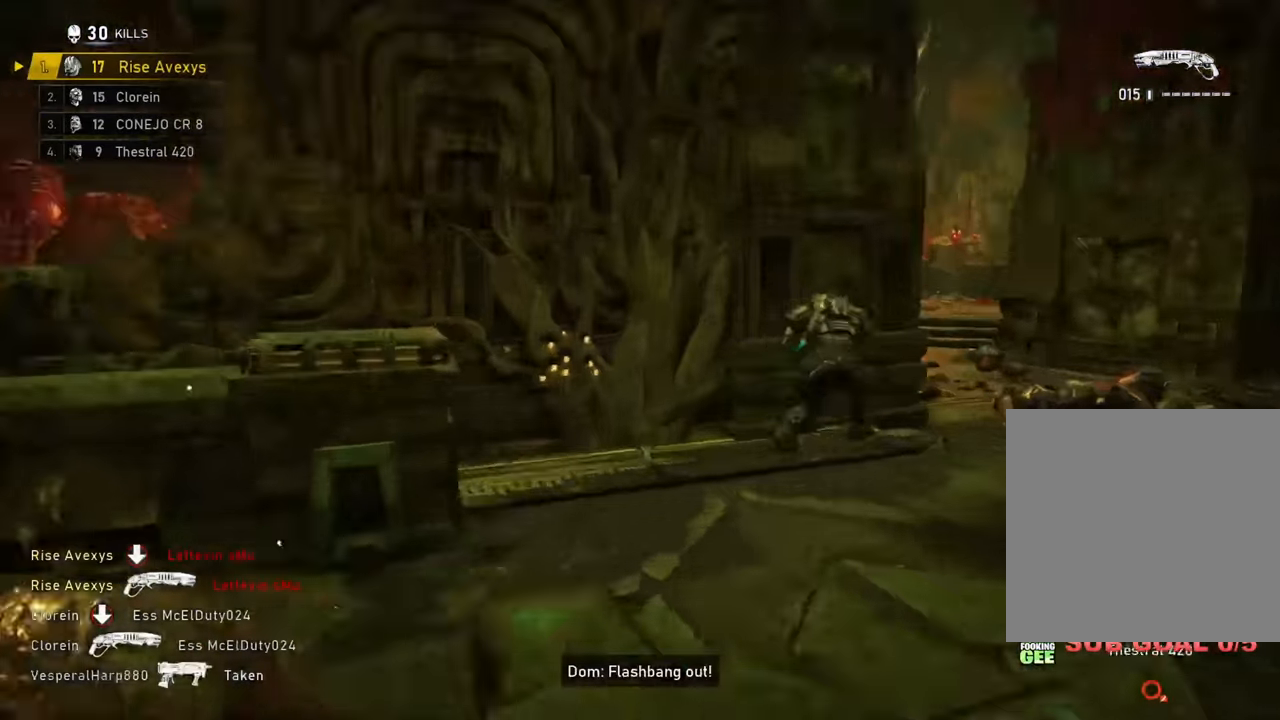
{"buttons": ["A"], "left_stick": "down-left", "right_stick": "right", "events": [[50, "R2", "down"], [50, "right_stick", "down"], [100, "right_stick", "center"], [133, "L2", "up"], [133, "L3", "up"], [184, "R2", "up"], [217, "A", "up"], [284, "right_stick", "right"], [317, "A", "down"], [384, "A", "up"], [400, "left_stick", "down-right"], [501, "A", "down"], [501, "left_stick", "down-left"]]}
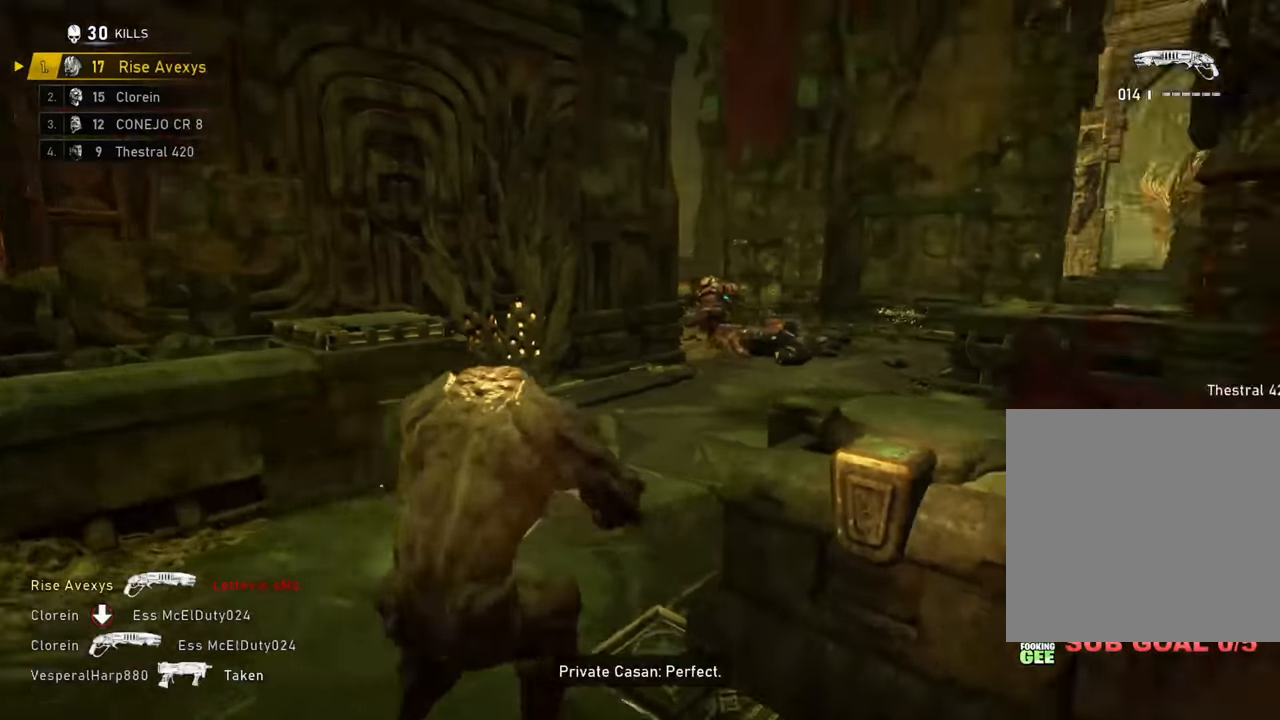
{"buttons": [], "left_stick": "up-left", "right_stick": "center", "events": [[16, "left_stick", "up-left"], [33, "A", "up"], [66, "right_stick", "down-left"], [133, "right_stick", "center"], [200, "right_stick", "right"], [316, "left_stick", "right"], [350, "right_stick", "center"], [466, "left_stick", "up-left"]]}
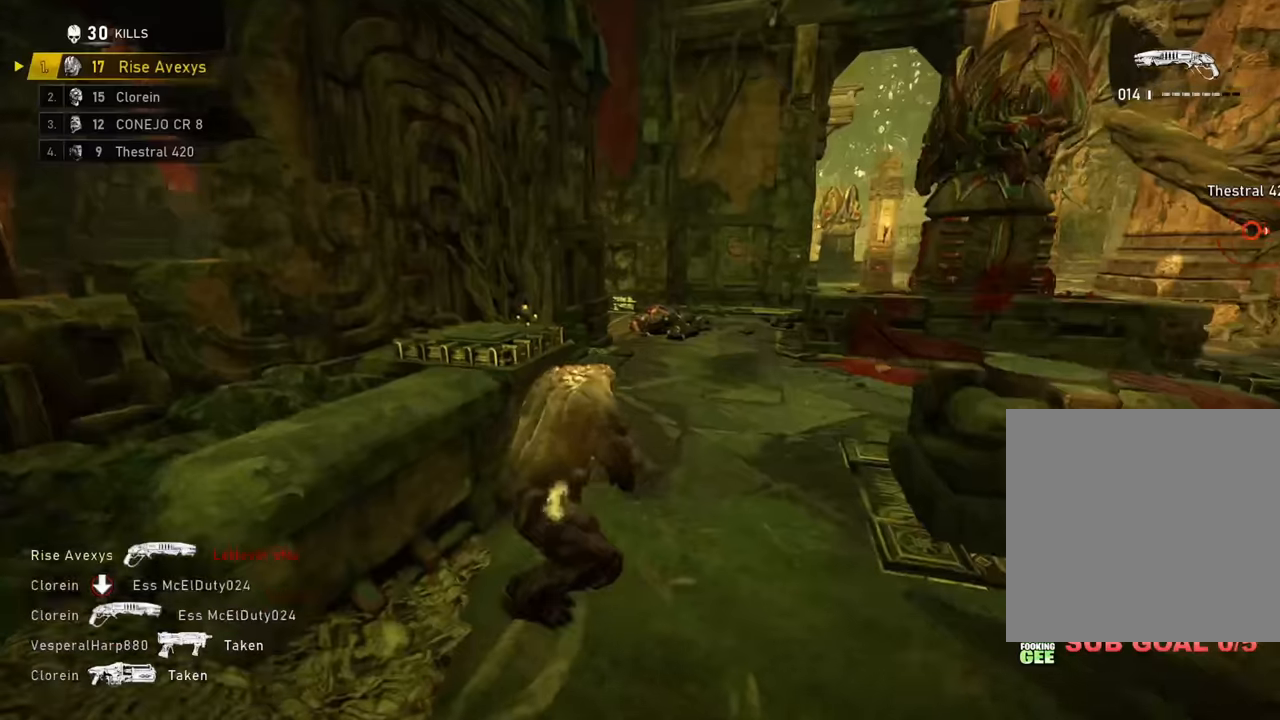
{"buttons": [], "left_stick": "up-right", "right_stick": "center", "events": [[50, "A", "down"], [84, "A", "up"], [100, "right_stick", "right"], [134, "left_stick", "up-right"], [201, "A", "down"], [234, "right_stick", "center"], [251, "A", "up"], [317, "right_stick", "right"], [484, "right_stick", "center"]]}
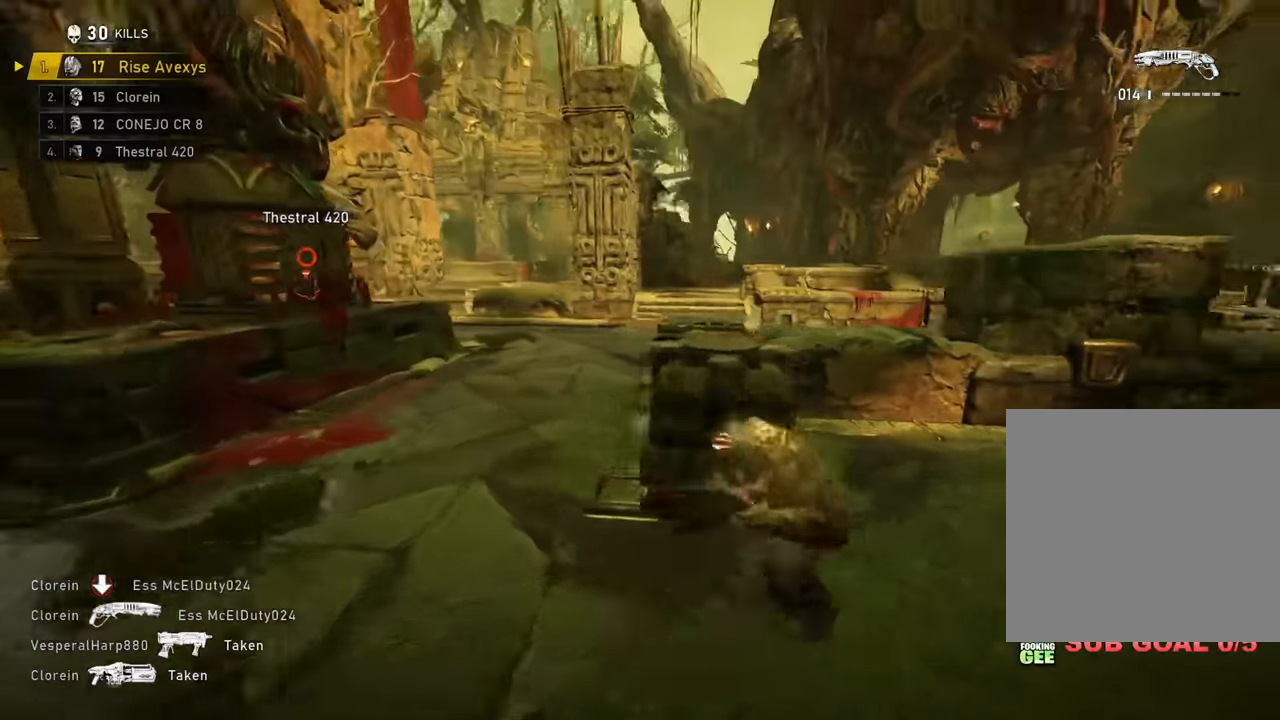
{"buttons": [], "left_stick": "up", "right_stick": "left", "events": [[17, "A", "down"], [133, "right_stick", "left"], [183, "left_stick", "center"], [233, "A", "up"], [300, "left_stick", "up"], [400, "A", "down"], [400, "right_stick", "center"], [467, "A", "up"], [484, "right_stick", "left"]]}
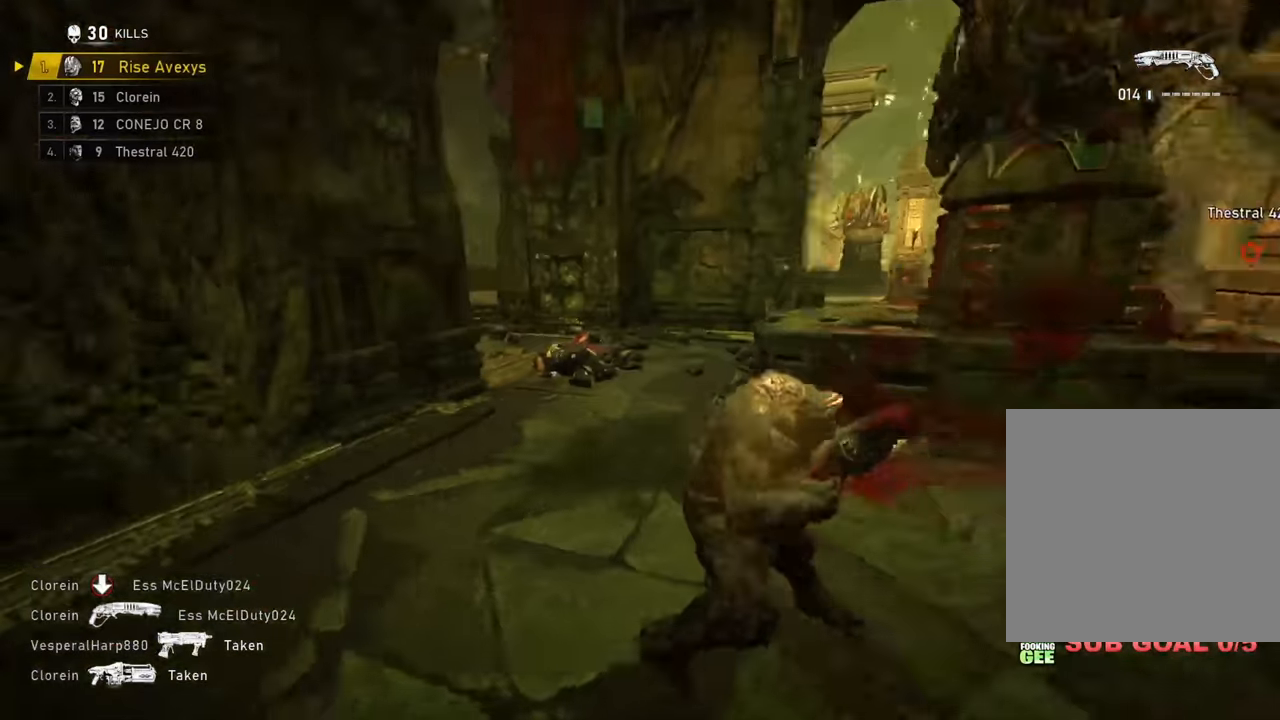
{"buttons": [], "left_stick": "up", "right_stick": "center", "events": [[67, "left_stick", "center"], [134, "right_stick", "center"], [234, "left_stick", "left"], [334, "L2", "down"], [384, "left_stick", "up"], [468, "L2", "up"]]}
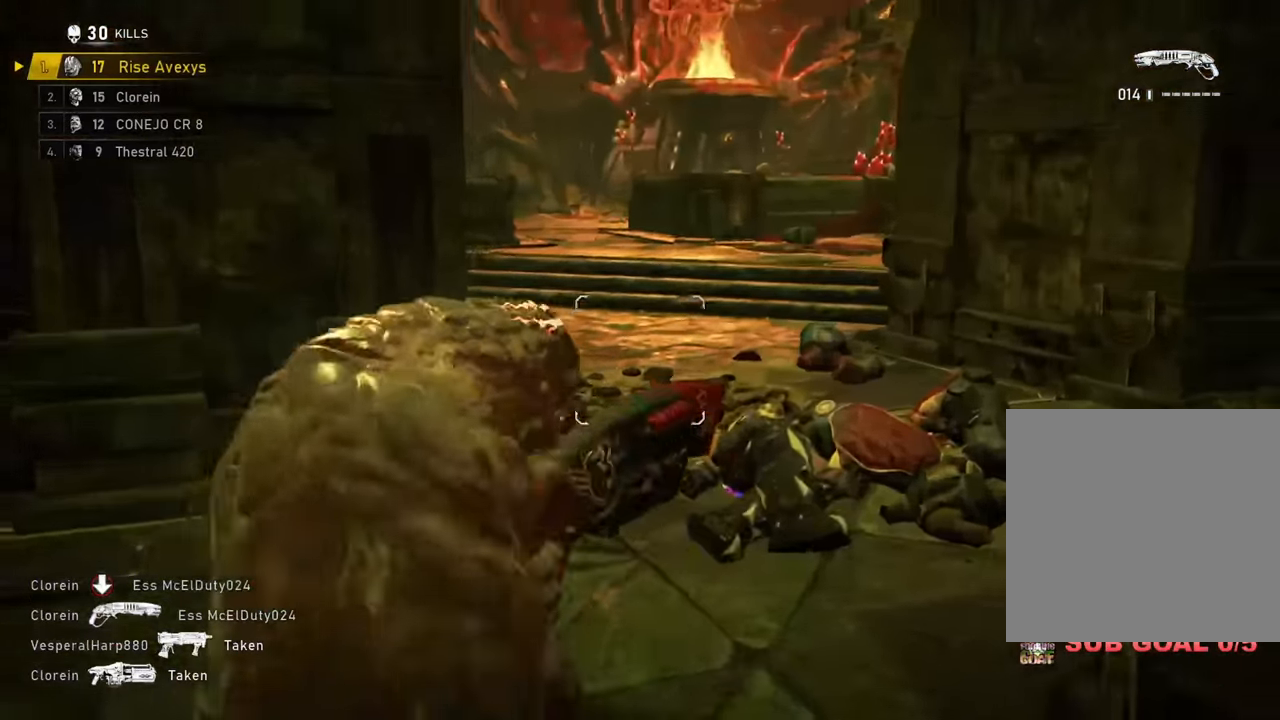
{"buttons": [], "left_stick": "up-left", "right_stick": "center", "events": [[50, "A", "down"], [100, "A", "up"], [150, "right_stick", "right"], [233, "left_stick", "up-left"], [267, "right_stick", "center"]]}
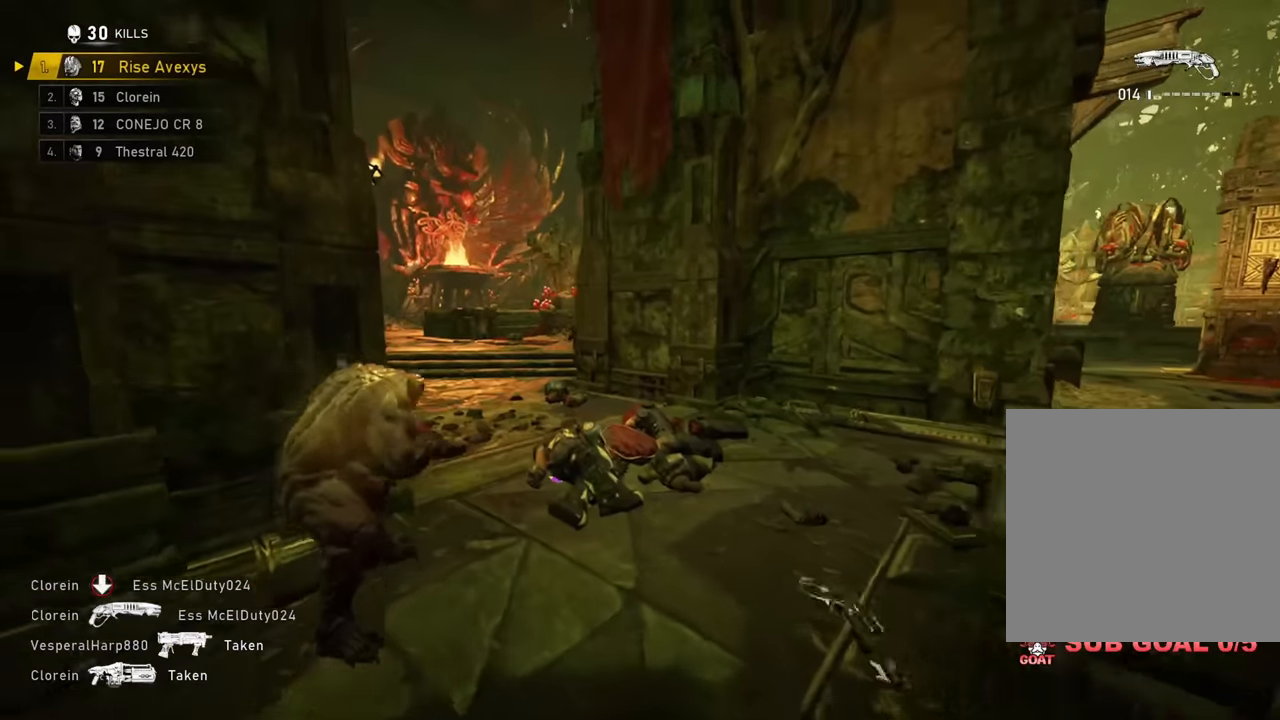
{"buttons": [], "left_stick": "down", "right_stick": "center", "events": [[84, "A", "down"], [184, "A", "up"], [284, "left_stick", "up"], [417, "left_stick", "center"], [484, "left_stick", "down"]]}
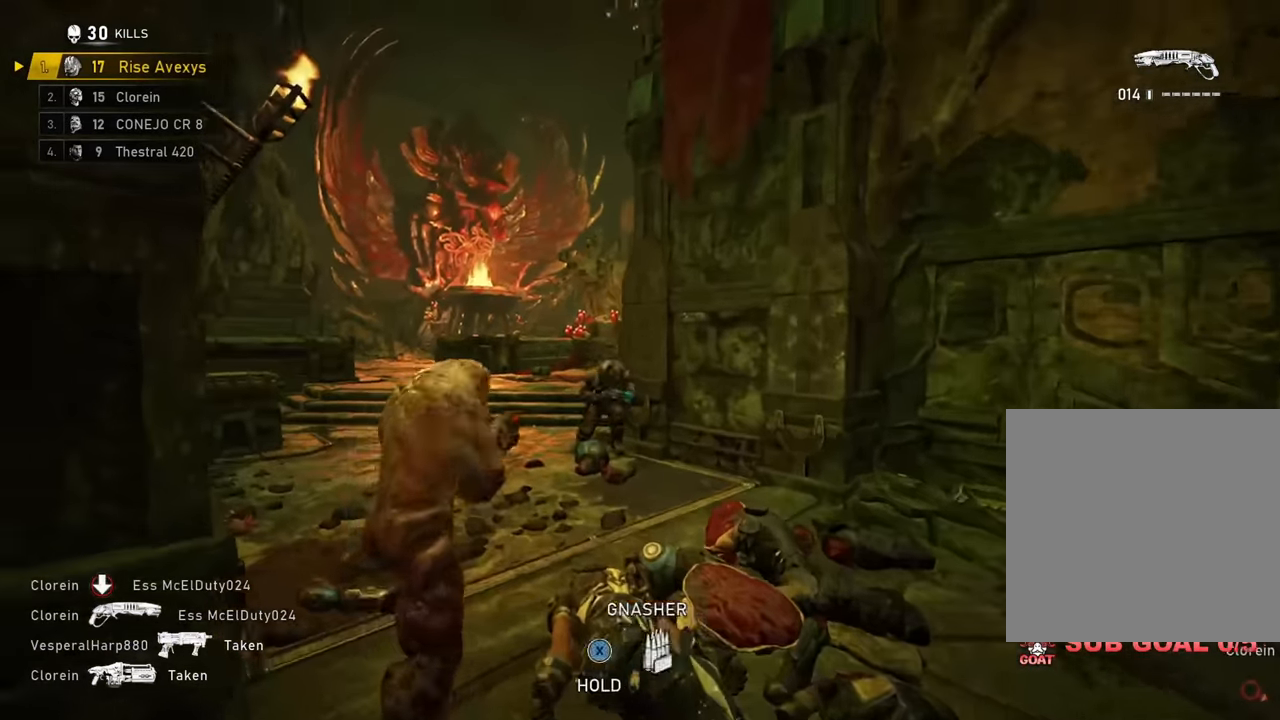
{"buttons": [], "left_stick": "down-left", "right_stick": "center", "events": [[67, "R2", "down"], [167, "left_stick", "down-left"], [250, "R2", "up"]]}
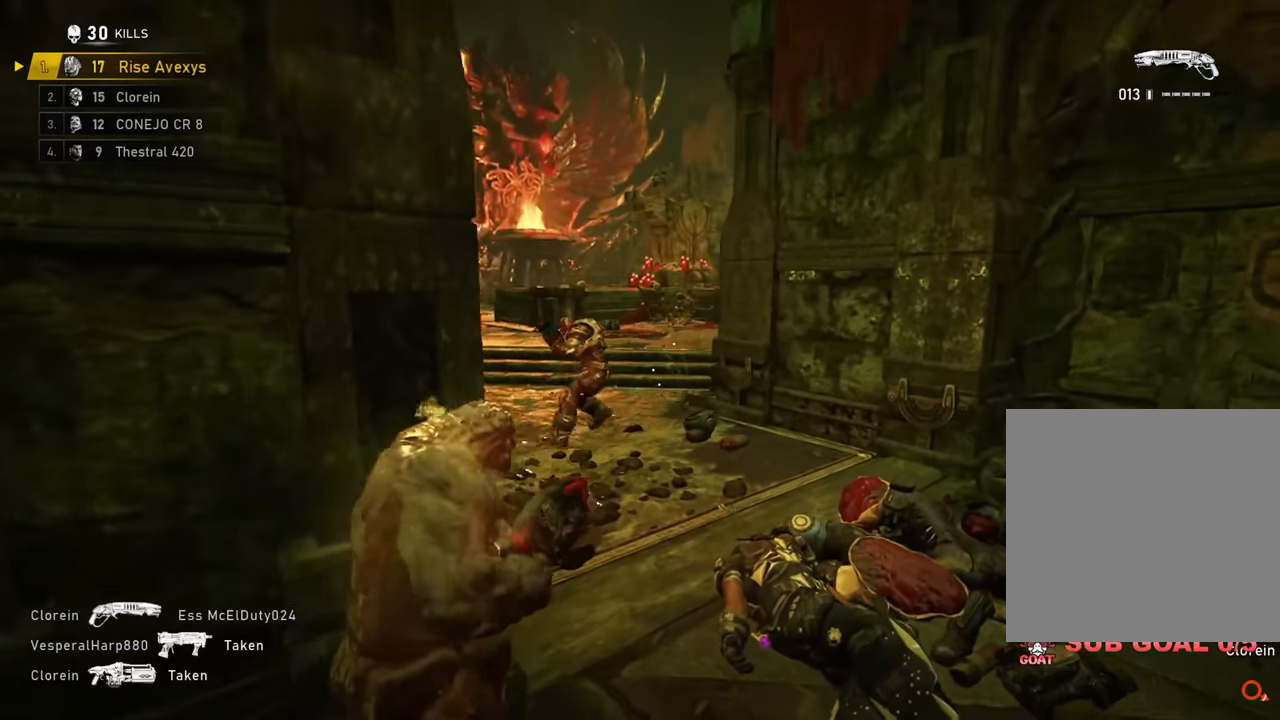
{"buttons": [], "left_stick": "up-right", "right_stick": "left", "events": [[134, "left_stick", "up-right"], [284, "left_stick", "up"], [384, "left_stick", "up-right"], [401, "right_stick", "left"]]}
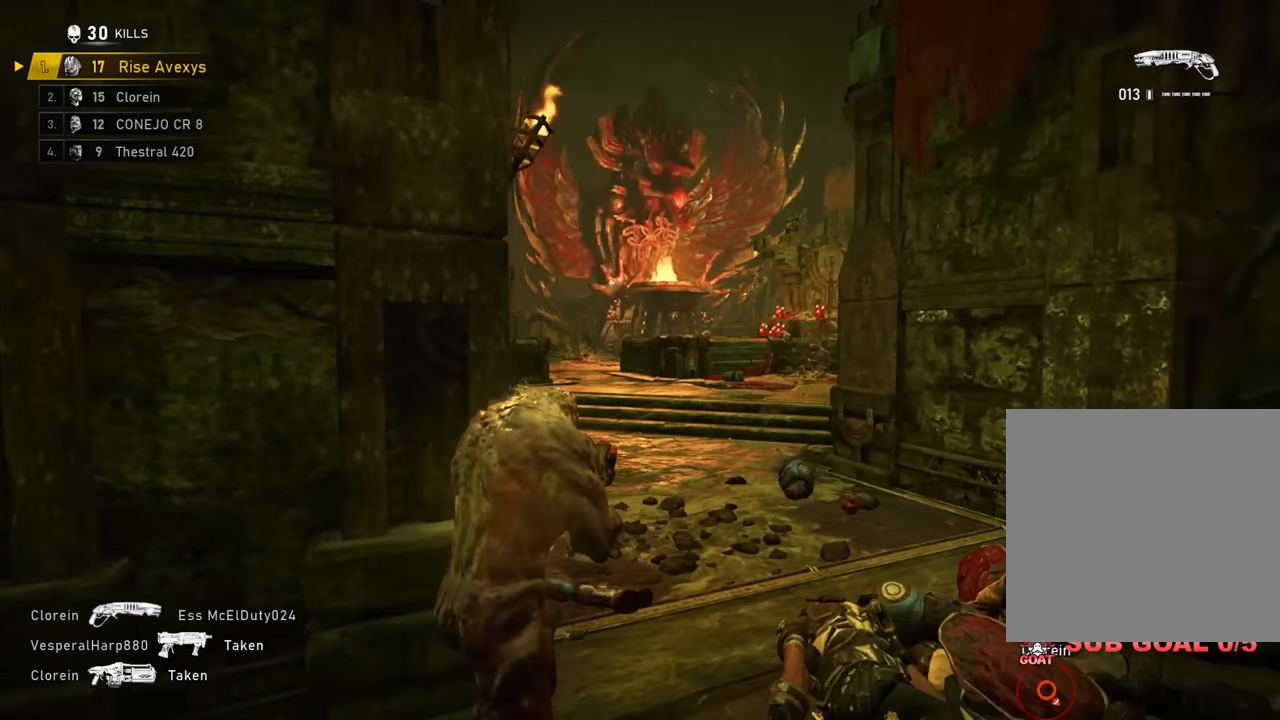
{"buttons": [], "left_stick": "up-right", "right_stick": "center", "events": [[350, "right_stick", "center"]]}
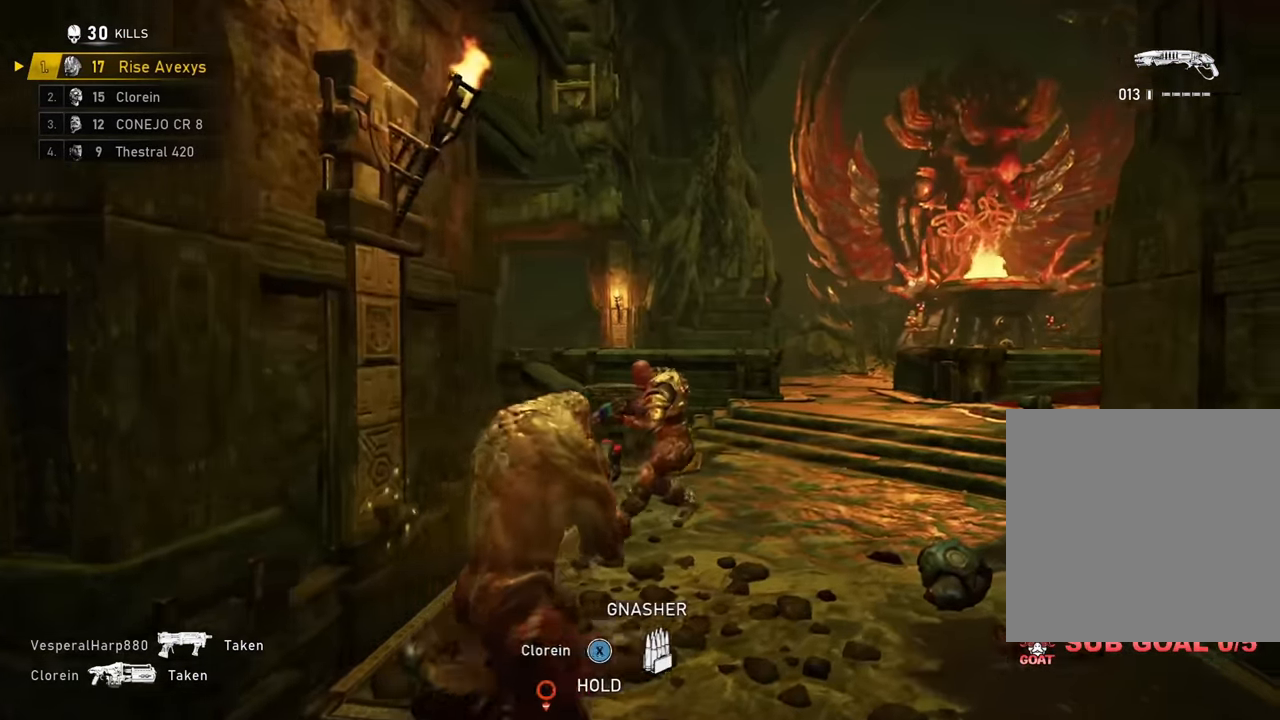
{"buttons": [], "left_stick": "up-right", "right_stick": "right", "events": [[17, "right_stick", "right"], [34, "R2", "down"], [67, "right_stick", "center"], [134, "left_stick", "up-left"], [134, "right_stick", "down"], [217, "left_stick", "up-right"], [234, "R2", "up"], [267, "A", "down"], [317, "A", "up"], [334, "right_stick", "down-left"], [367, "left_stick", "up-left"], [417, "A", "down"], [451, "A", "up"], [468, "right_stick", "right"], [484, "left_stick", "up-right"]]}
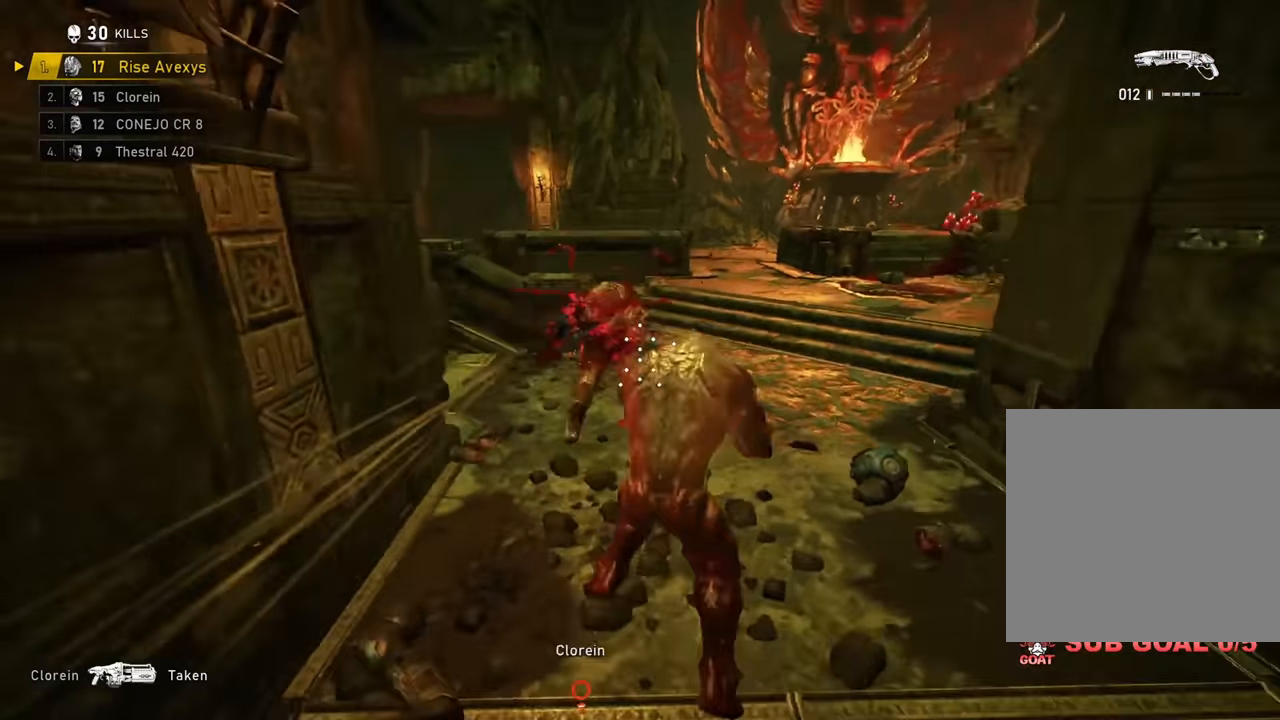
{"buttons": ["A", "L3"], "left_stick": "up-right", "right_stick": "left", "events": [[33, "A", "down"], [83, "right_stick", "center"], [100, "A", "up"], [417, "right_stick", "left"], [467, "L3", "down"], [500, "A", "down"]]}
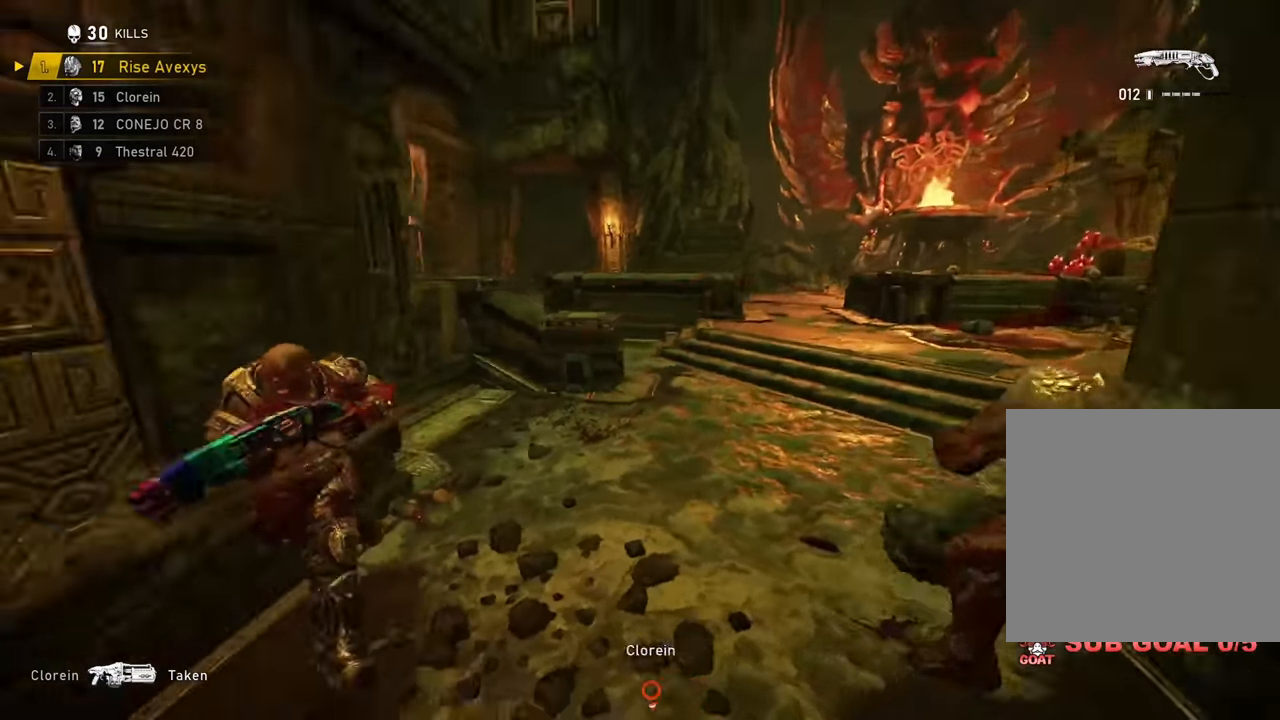
{"buttons": ["A", "R2"], "left_stick": "up-right", "right_stick": "center", "events": [[251, "R2", "down"], [251, "right_stick", "center"], [367, "L3", "up"]]}
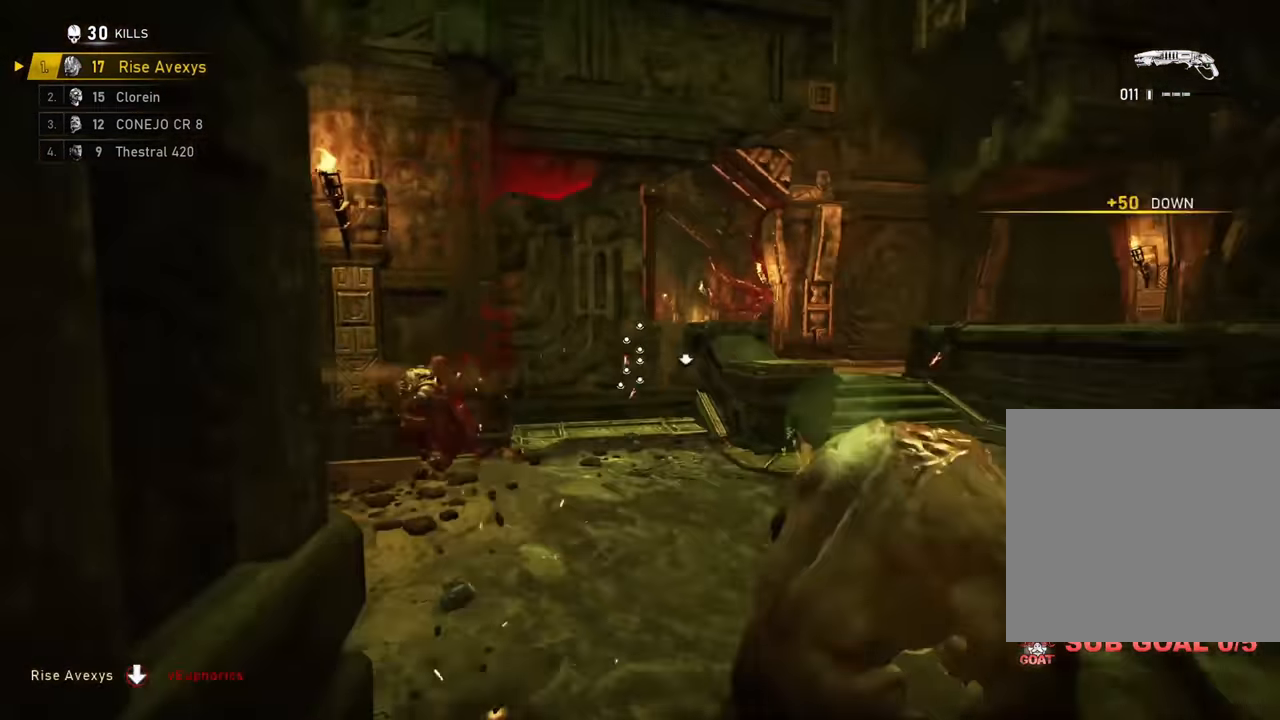
{"buttons": [], "left_stick": "up-right", "right_stick": "center", "events": [[50, "A", "up"], [50, "R2", "up"], [50, "right_stick", "left"], [100, "A", "down"], [133, "left_stick", "down-left"], [167, "A", "up"], [267, "left_stick", "right"], [300, "right_stick", "center"], [334, "left_stick", "up-right"]]}
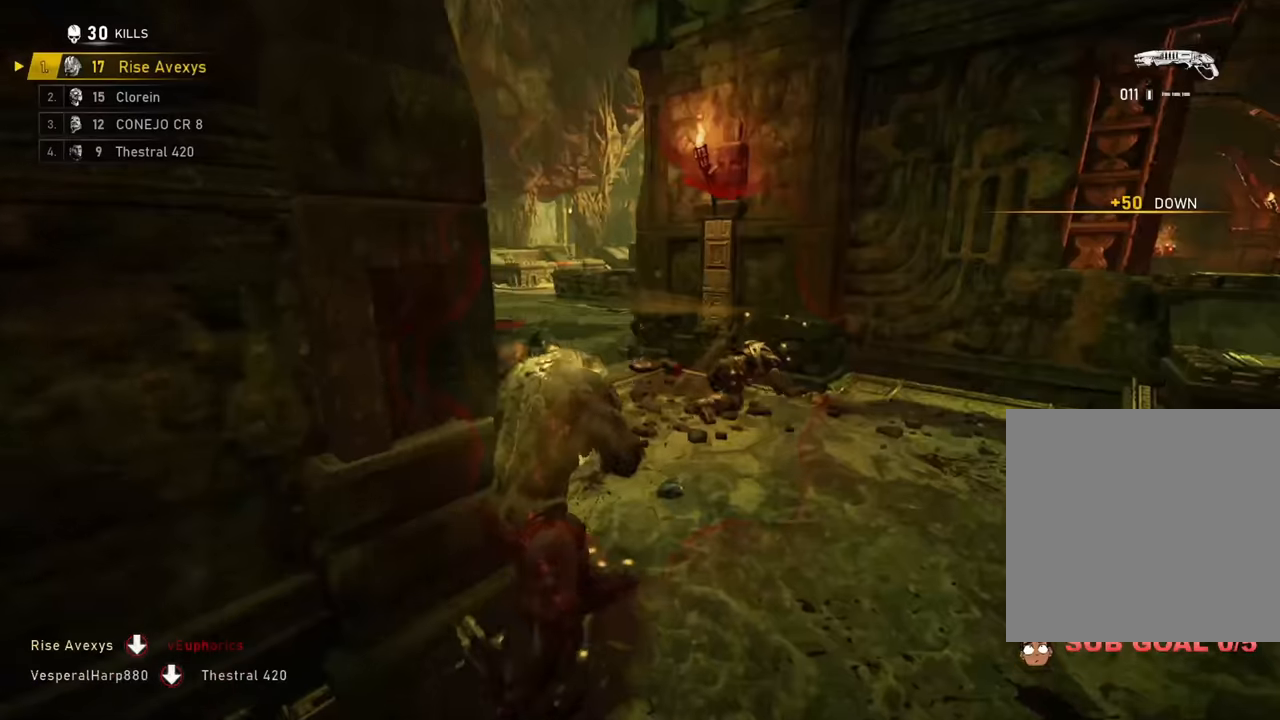
{"buttons": [], "left_stick": "up", "right_stick": "center", "events": [[234, "left_stick", "up"], [251, "R2", "down"], [317, "A", "down"], [334, "A", "up"], [384, "R2", "up"]]}
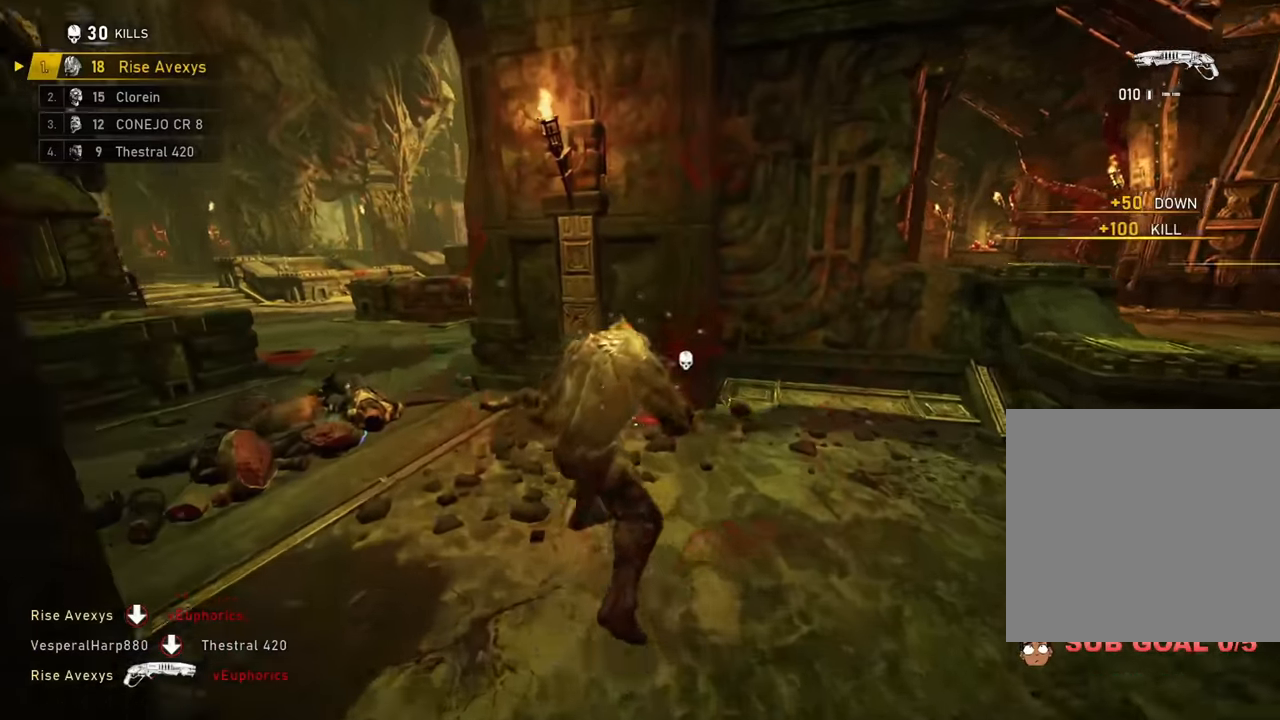
{"buttons": ["A"], "left_stick": "up-left", "right_stick": "down-left", "events": [[83, "right_stick", "left"], [167, "left_stick", "up-left"], [267, "A", "down"], [300, "A", "up"], [350, "left_stick", "up-right"], [350, "right_stick", "right"], [384, "A", "down"], [434, "A", "up"], [434, "left_stick", "up-left"], [434, "right_stick", "down-left"], [500, "A", "down"]]}
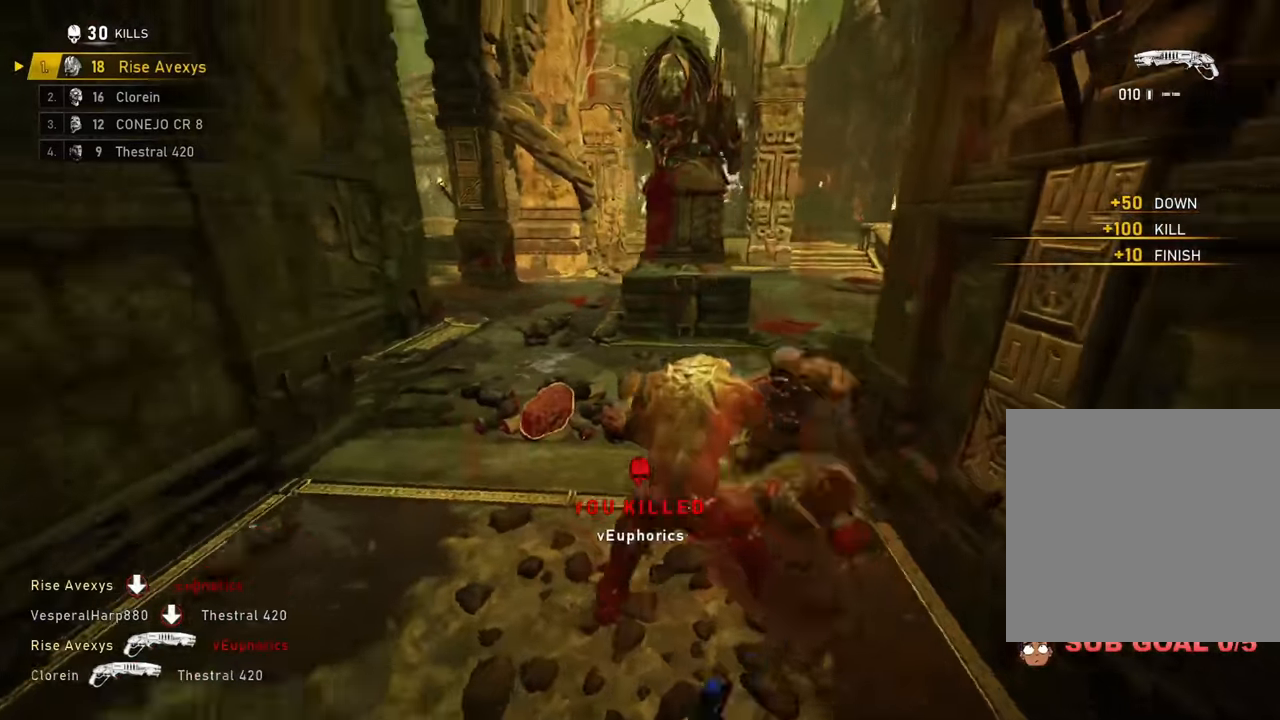
{"buttons": ["A"], "left_stick": "up-right", "right_stick": "center", "events": [[67, "A", "up"], [100, "right_stick", "right"], [117, "left_stick", "up-right"], [151, "A", "down"], [151, "R1", "down"], [201, "A", "up"], [267, "R1", "up"], [284, "right_stick", "center"], [501, "A", "down"]]}
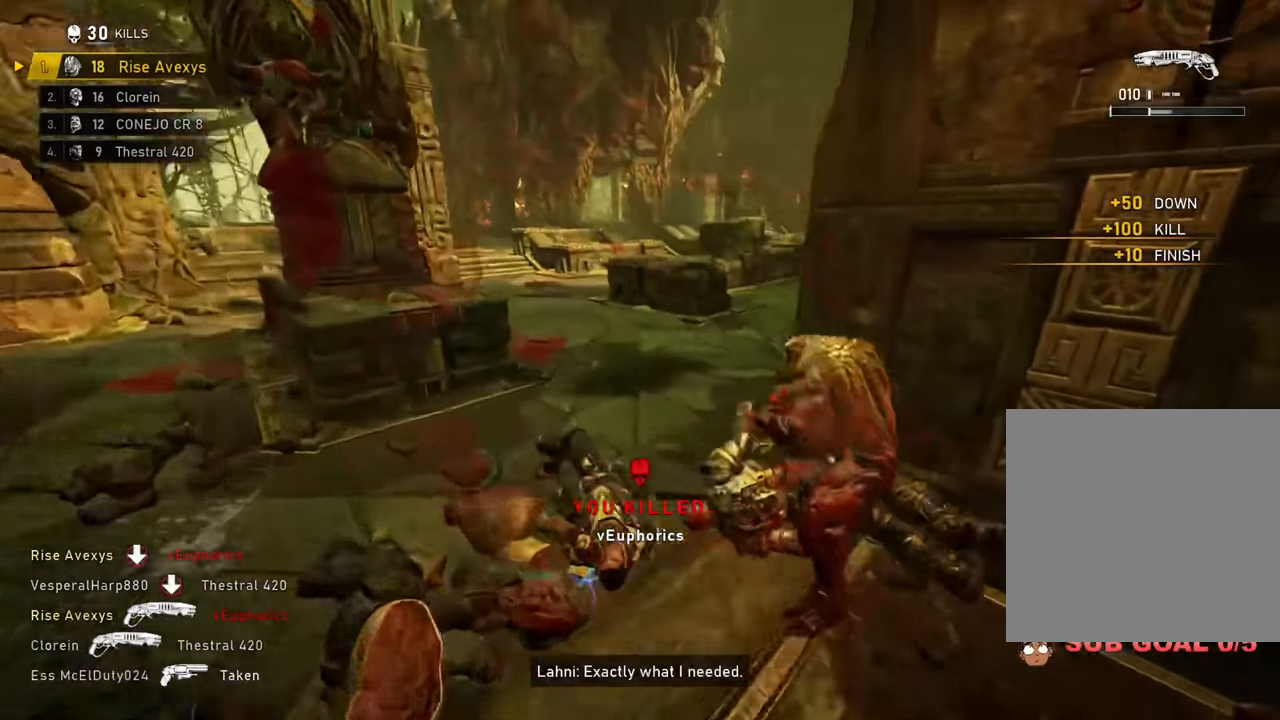
{"buttons": [], "left_stick": "up-left", "right_stick": "left", "events": [[150, "left_stick", "up-left"], [150, "right_stick", "left"], [183, "A", "up"], [267, "right_stick", "center"], [317, "left_stick", "right"], [317, "right_stick", "right"], [367, "A", "down"], [434, "A", "up"], [450, "left_stick", "up-left"], [450, "right_stick", "left"]]}
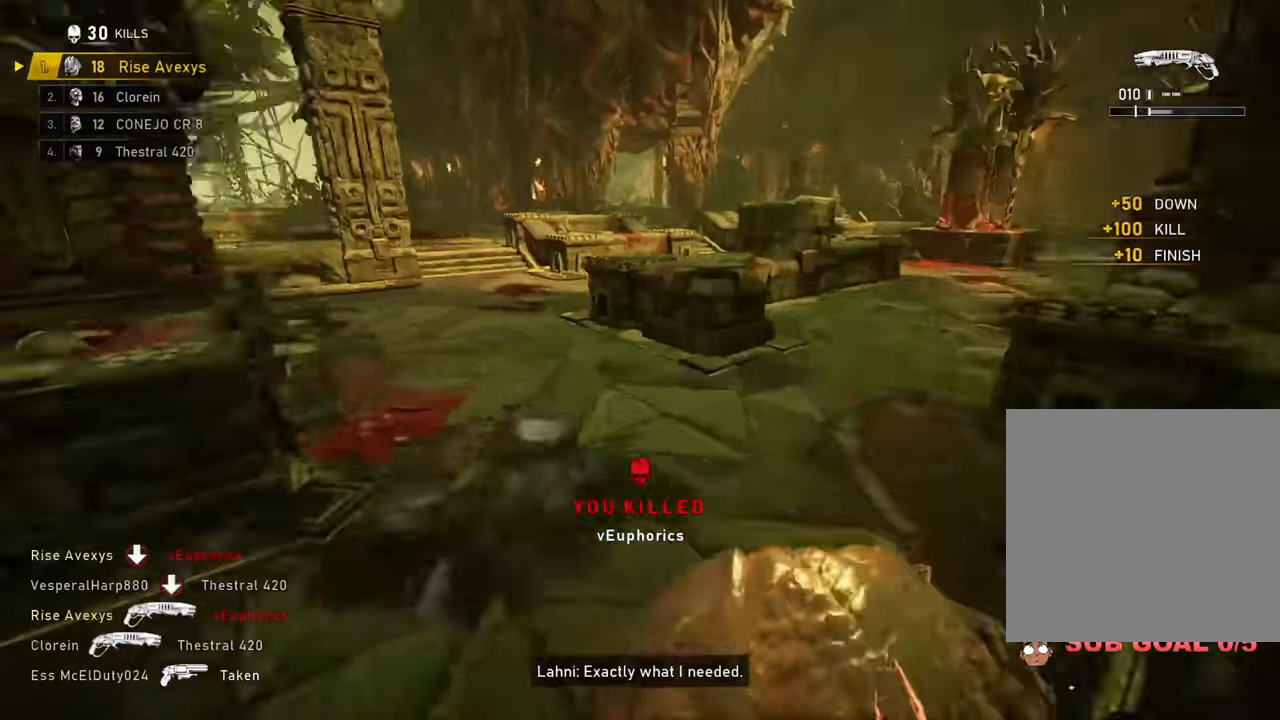
{"buttons": [], "left_stick": "center", "right_stick": "center", "events": [[67, "left_stick", "right"], [151, "R1", "down"], [217, "left_stick", "down-left"], [234, "R1", "up"], [417, "left_stick", "center"], [451, "right_stick", "center"]]}
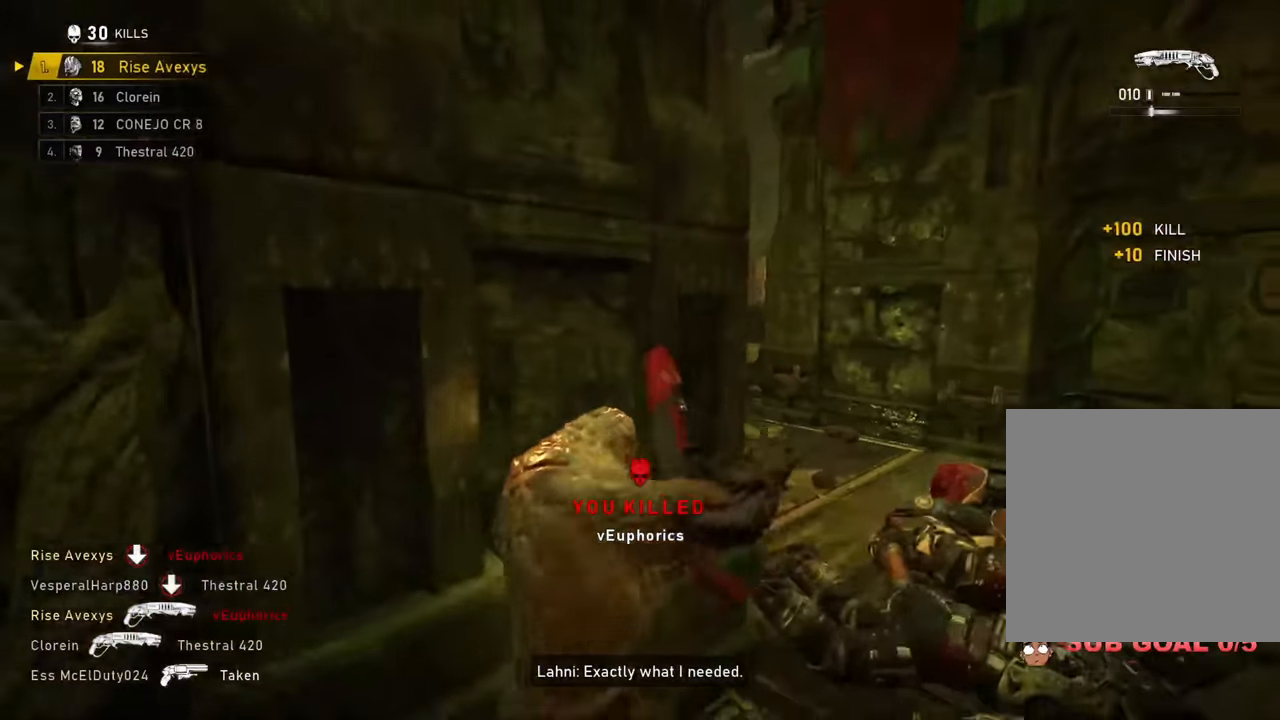
{"buttons": ["A"], "left_stick": "up", "right_stick": "left"}
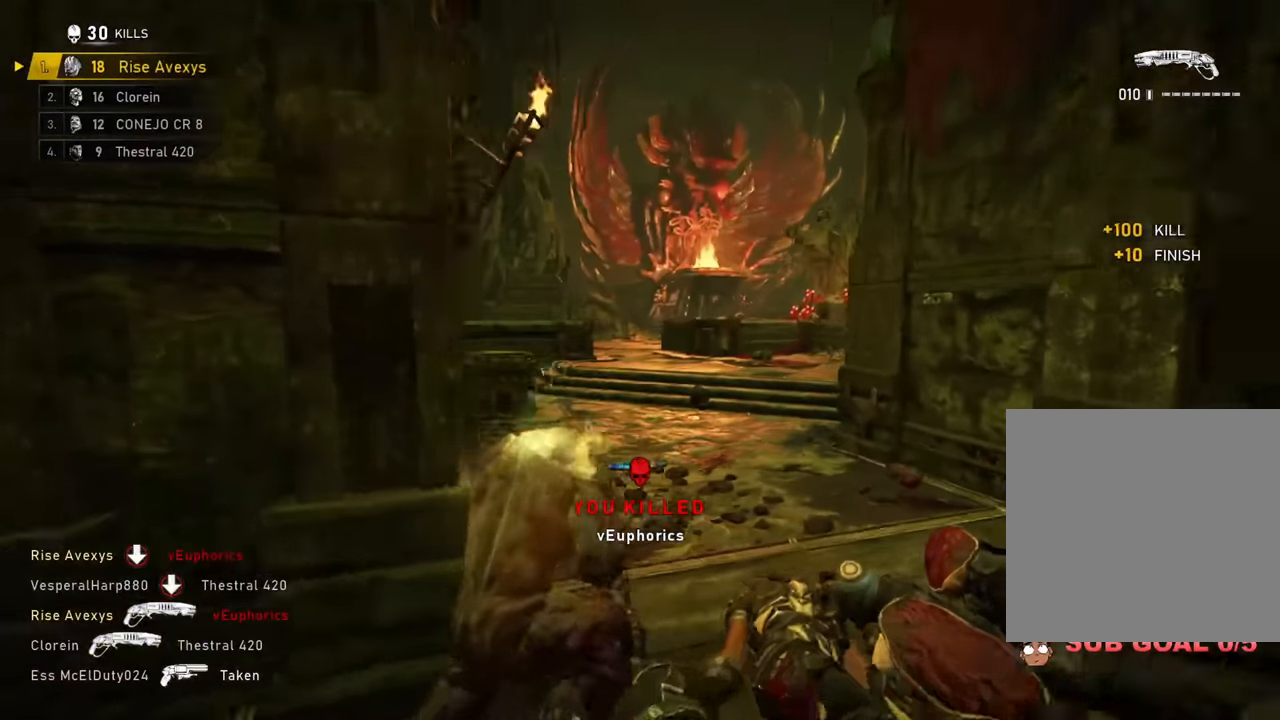
{"buttons": [], "left_stick": "up-left", "right_stick": "right", "events": [[50, "right_stick", "center"], [117, "left_stick", "right"], [267, "A", "up"], [267, "left_stick", "up-left"], [267, "right_stick", "left"], [317, "A", "down"], [384, "A", "up"], [484, "right_stick", "right"]]}
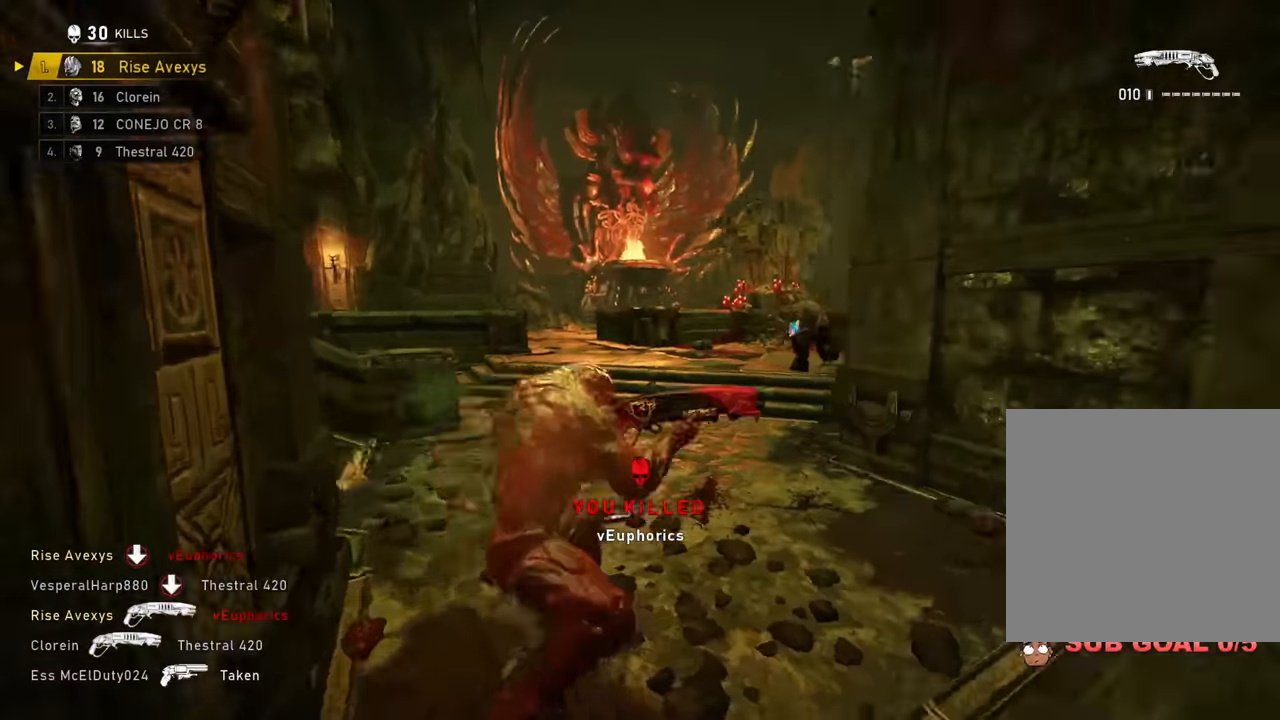
{"buttons": [], "left_stick": "down-left", "right_stick": "center", "events": [[17, "left_stick", "up-right"], [117, "A", "down"], [117, "right_stick", "center"], [133, "A", "up"], [317, "right_stick", "left"], [350, "left_stick", "down-left"], [450, "right_stick", "center"]]}
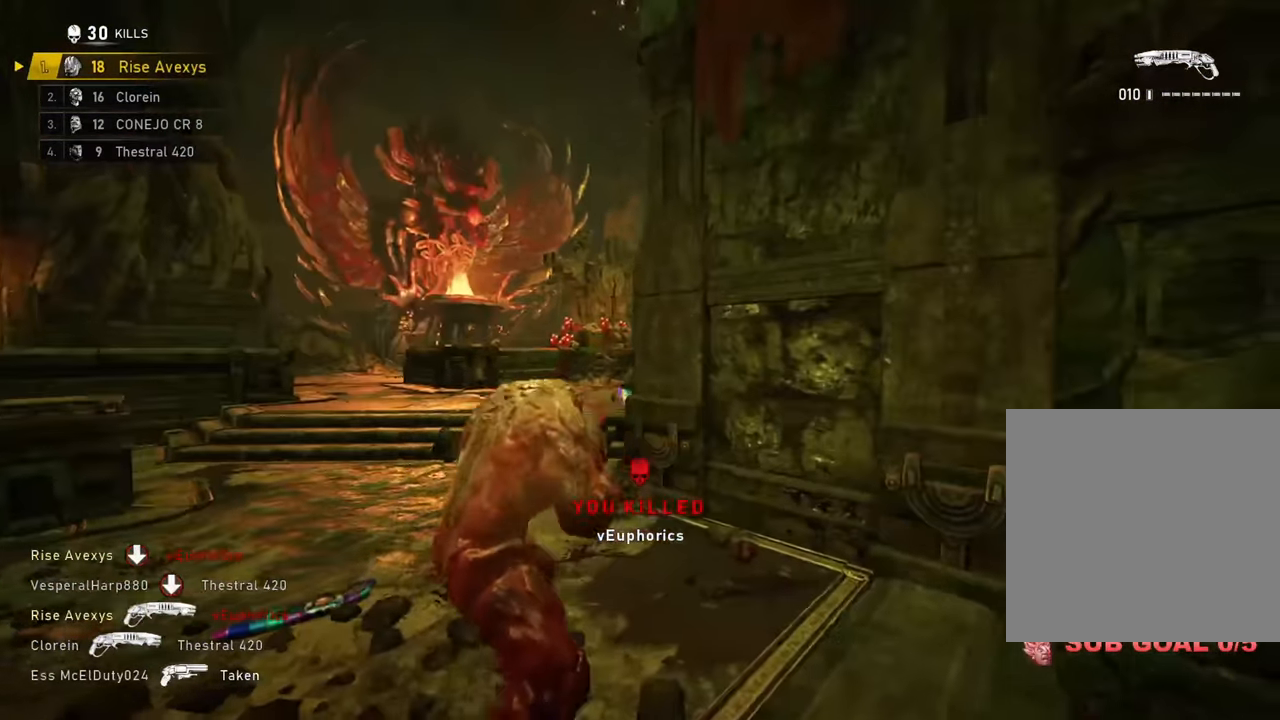
{"buttons": [], "left_stick": "up-right", "right_stick": "center", "events": [[167, "R2", "down"], [201, "A", "down"], [284, "A", "up"], [334, "R2", "up"], [351, "left_stick", "up-right"]]}
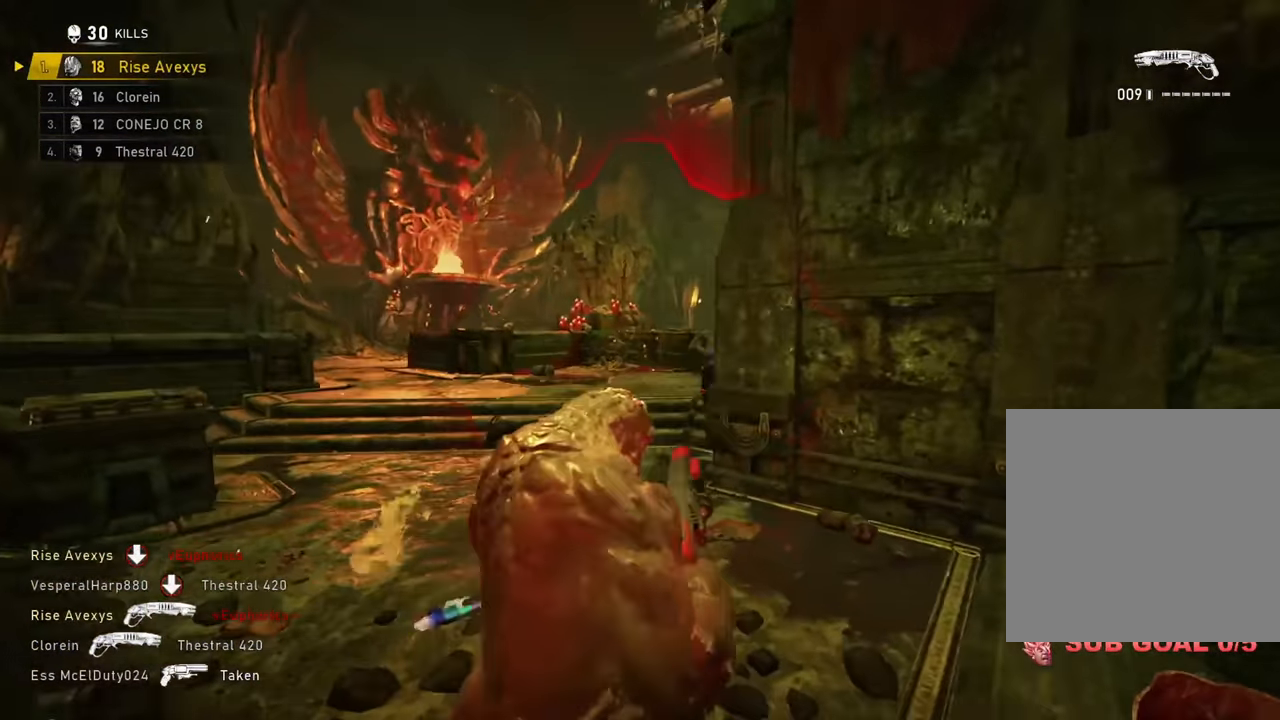
{"buttons": [], "left_stick": "down-left", "right_stick": "center", "events": [[83, "left_stick", "down-left"], [100, "A", "down"], [133, "A", "up"], [200, "left_stick", "right"], [300, "left_stick", "up-left"], [367, "left_stick", "down-left"]]}